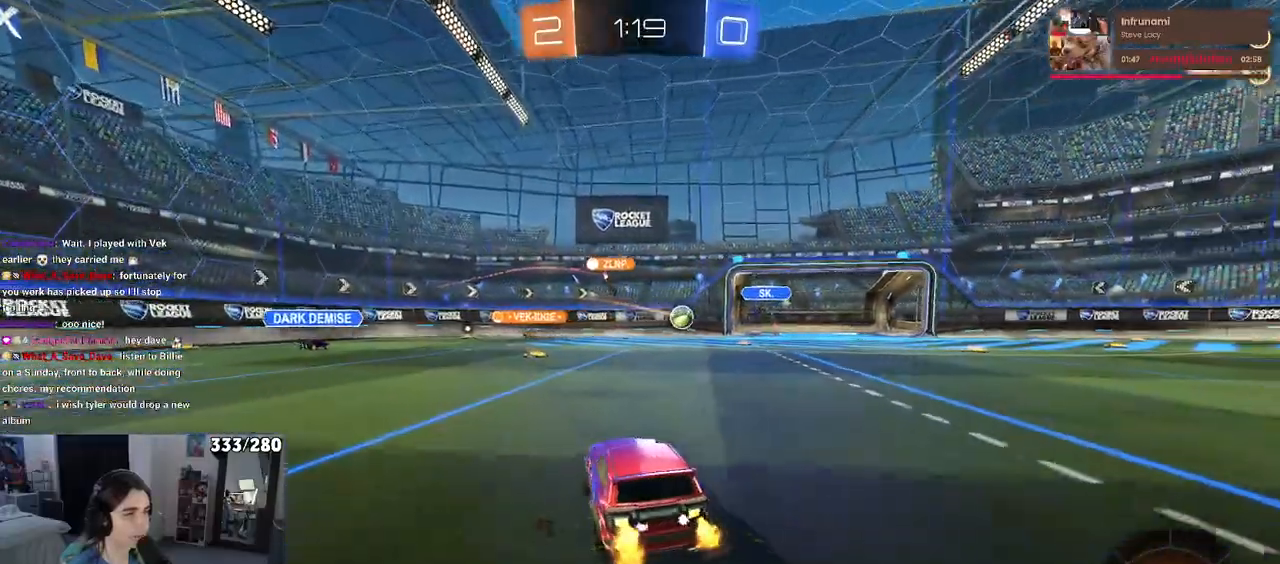
Gameplay with a controller (PlayStation layout); each line is a JSON object with the inputs held at the frame after it. "events" lists button and stick changes between this image and that frame as [ms after this image, input, new state], when the widget could be followed in between.
{"buttons": ["R2"], "left_stick": "left", "right_stick": "center", "events": [[267, "left_stick", "center"], [483, "left_stick", "left"]]}
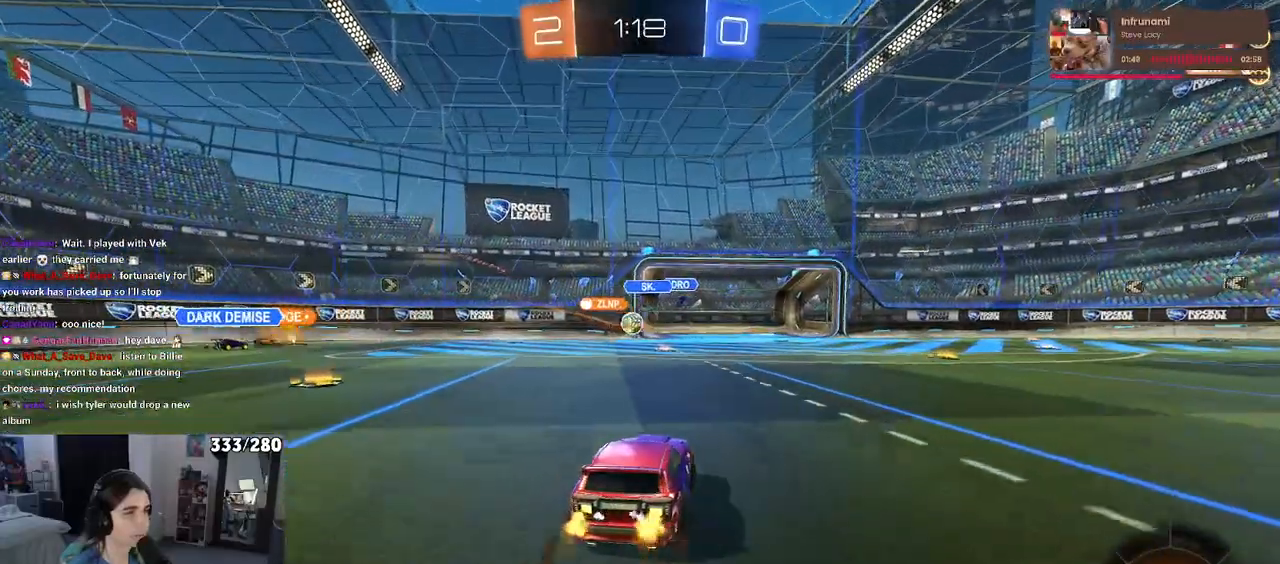
{"buttons": ["R2"], "left_stick": "left", "right_stick": "center", "events": [[267, "left_stick", "center"], [483, "left_stick", "left"]]}
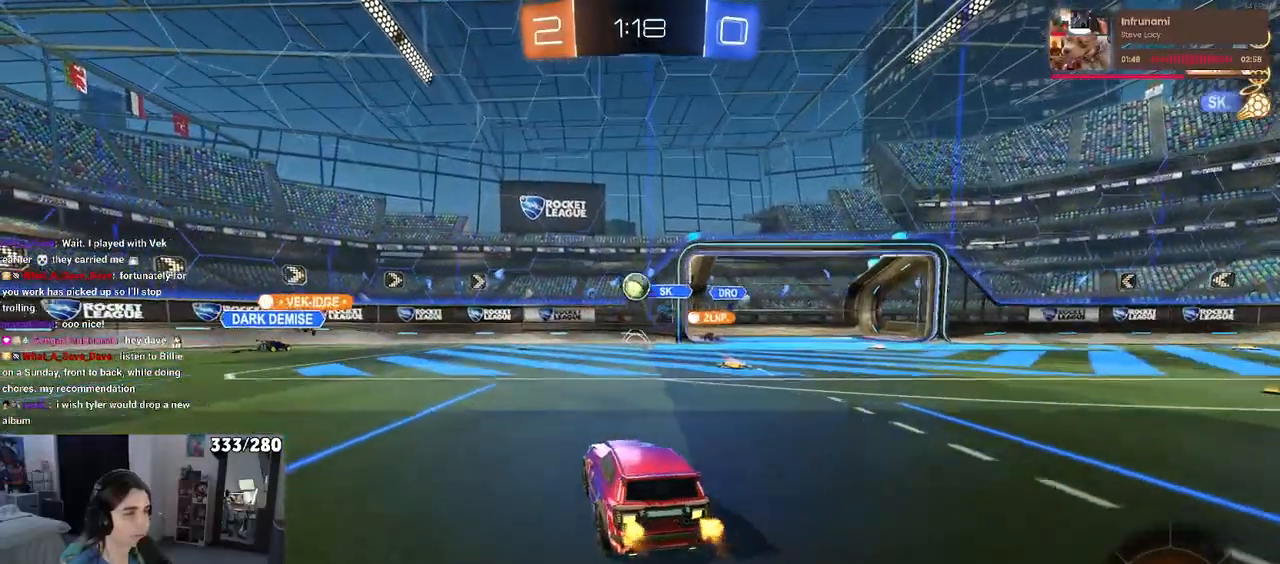
{"buttons": ["R2"], "left_stick": "down-right", "right_stick": "center", "events": [[233, "left_stick", "center"], [350, "left_stick", "down-right"]]}
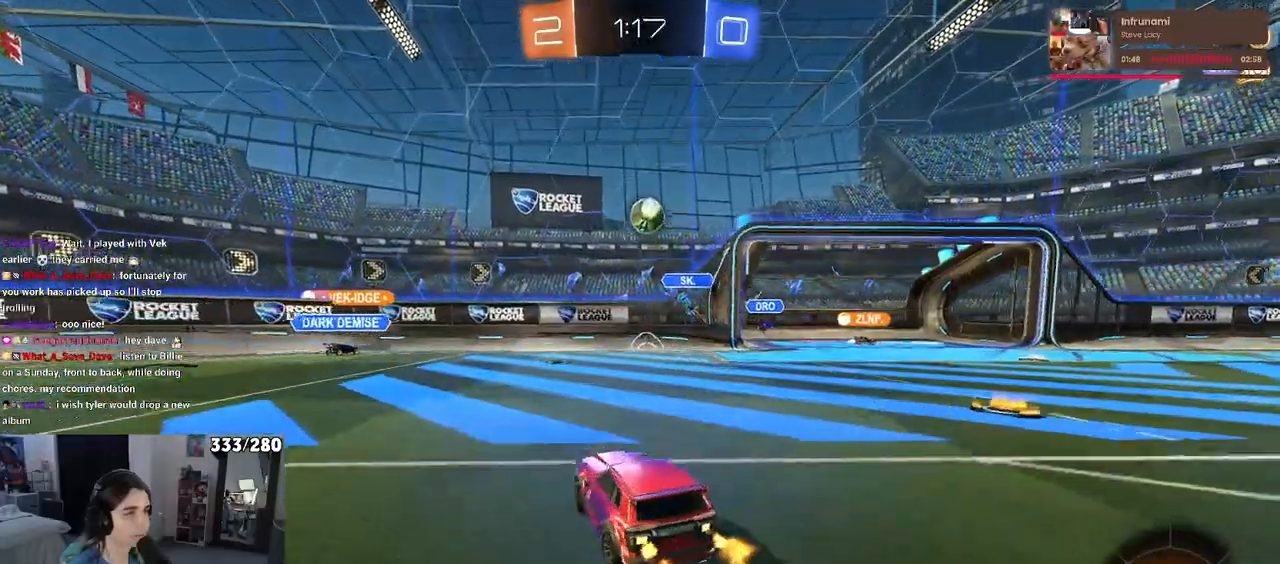
{"buttons": ["R2"], "left_stick": "left", "right_stick": "center", "events": [[150, "left_stick", "left"], [200, "SQUARE", "down"], [400, "SQUARE", "up"]]}
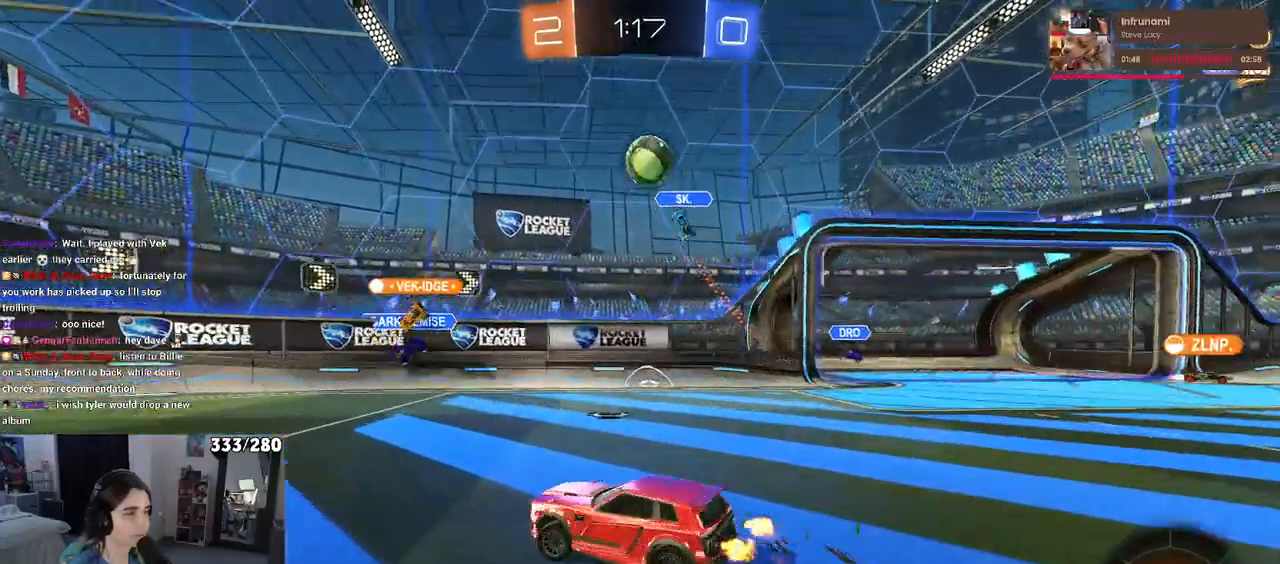
{"buttons": ["R1", "R2"], "left_stick": "center", "right_stick": "center", "events": [[250, "left_stick", "center"], [350, "R1", "down"]]}
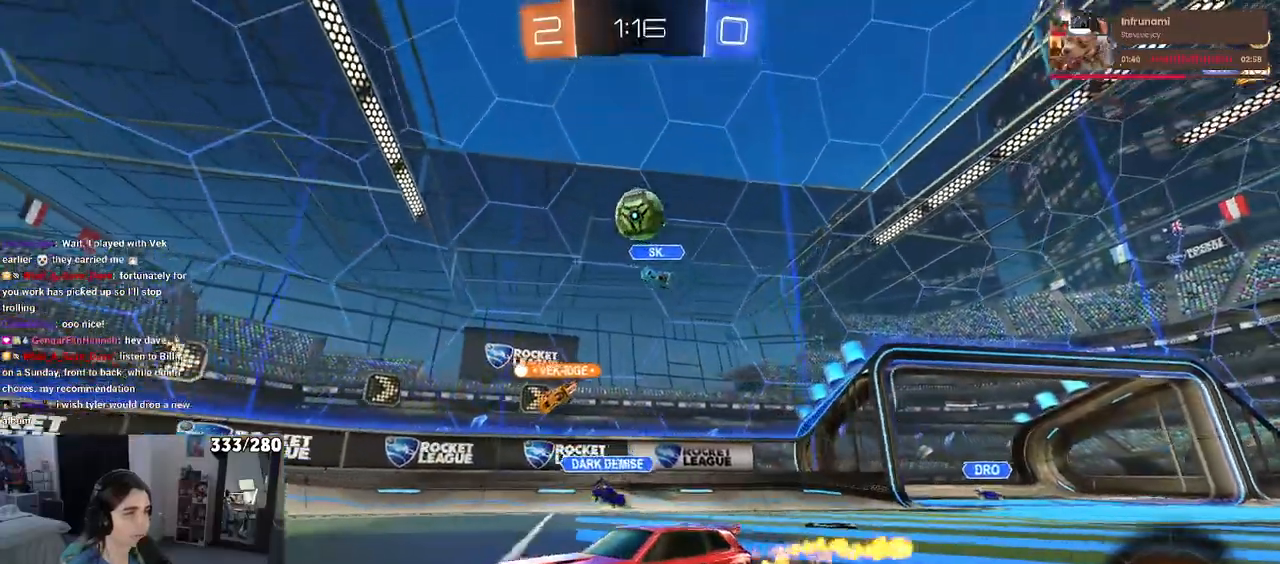
{"buttons": ["R1", "R2"], "left_stick": "center", "right_stick": "center", "events": [[67, "left_stick", "left"], [383, "left_stick", "center"]]}
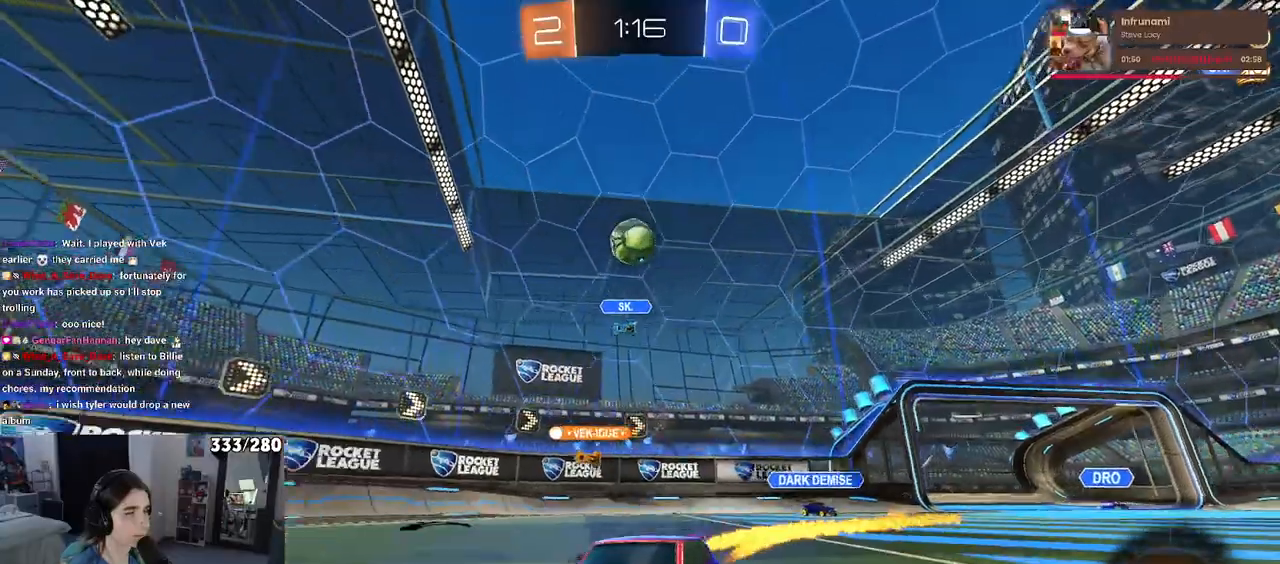
{"buttons": ["R1", "R2"], "left_stick": "down-right", "right_stick": "center", "events": [[50, "left_stick", "left"], [250, "left_stick", "center"], [433, "left_stick", "down-right"]]}
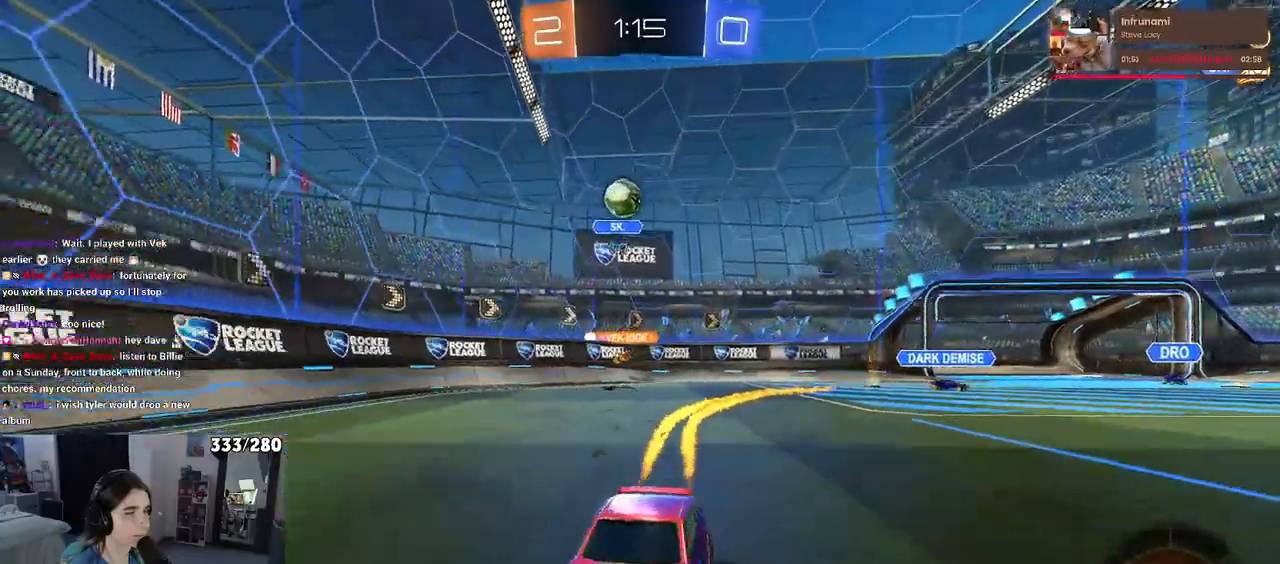
{"buttons": ["R2"], "left_stick": "left", "right_stick": "center", "events": [[183, "left_stick", "center"], [300, "left_stick", "left"], [417, "R1", "up"]]}
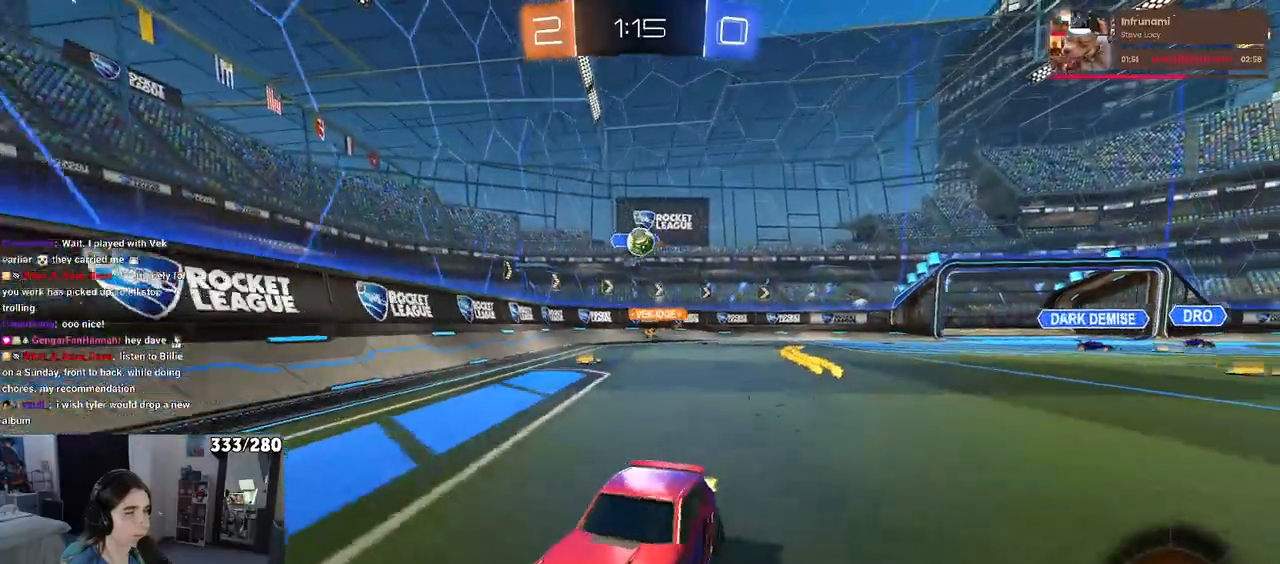
{"buttons": ["R2"], "left_stick": "down-right", "right_stick": "center", "events": [[50, "left_stick", "center"], [367, "left_stick", "down-right"]]}
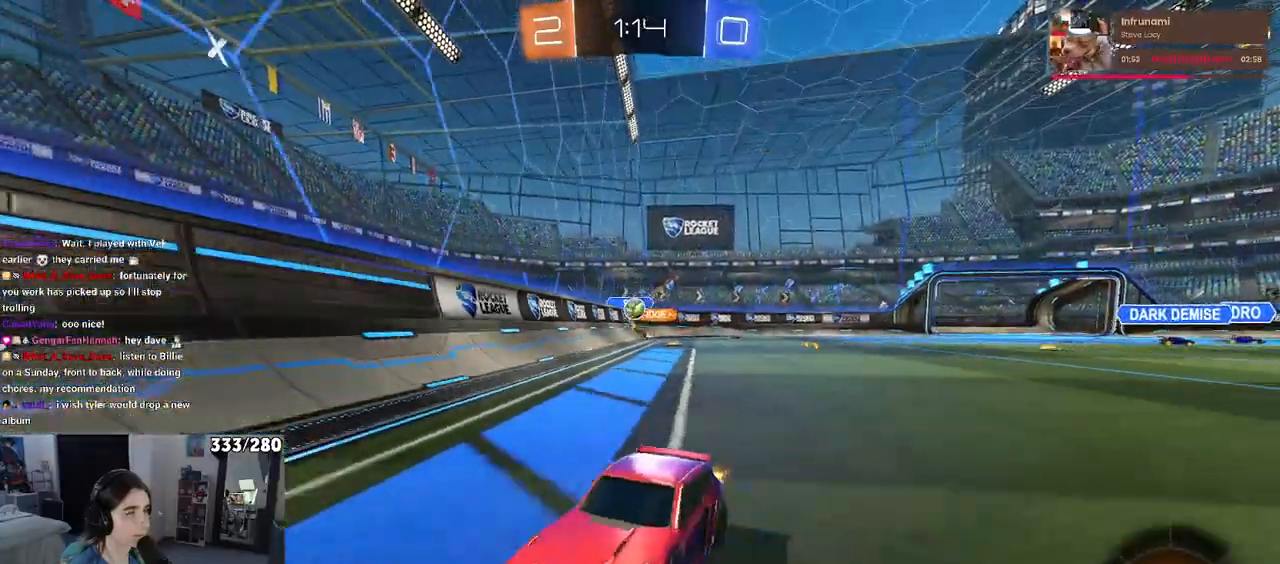
{"buttons": ["R2"], "left_stick": "center", "right_stick": "center", "events": [[33, "left_stick", "center"], [150, "left_stick", "left"], [467, "left_stick", "center"]]}
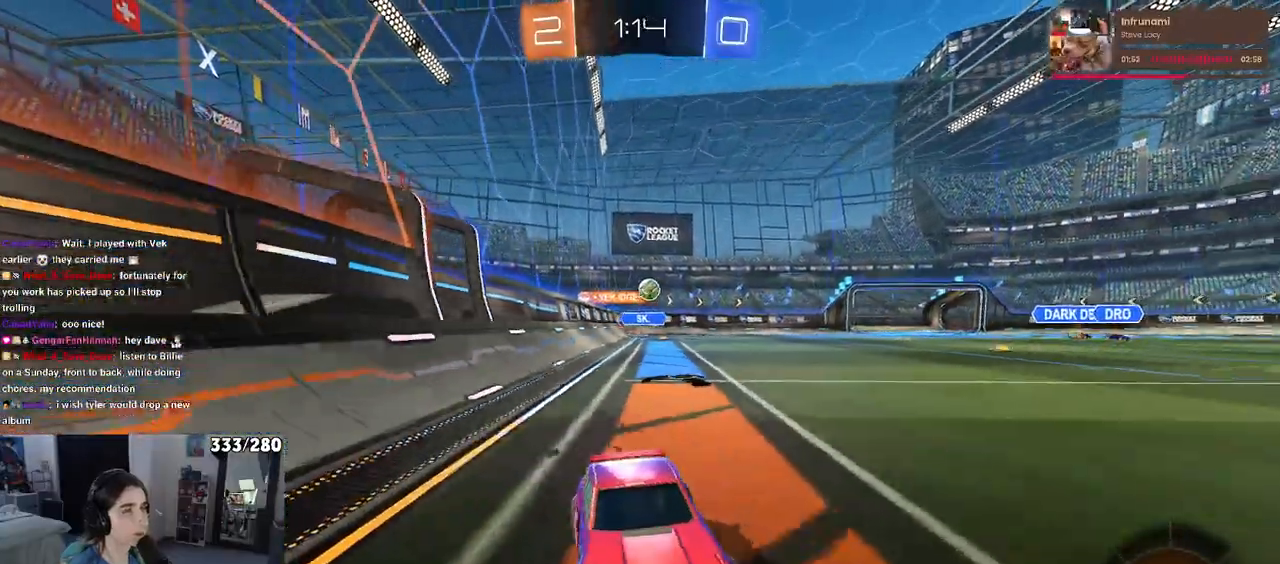
{"buttons": ["R1", "R2"], "left_stick": "center", "right_stick": "center", "events": [[167, "left_stick", "right"], [333, "left_stick", "center"], [350, "R1", "down"]]}
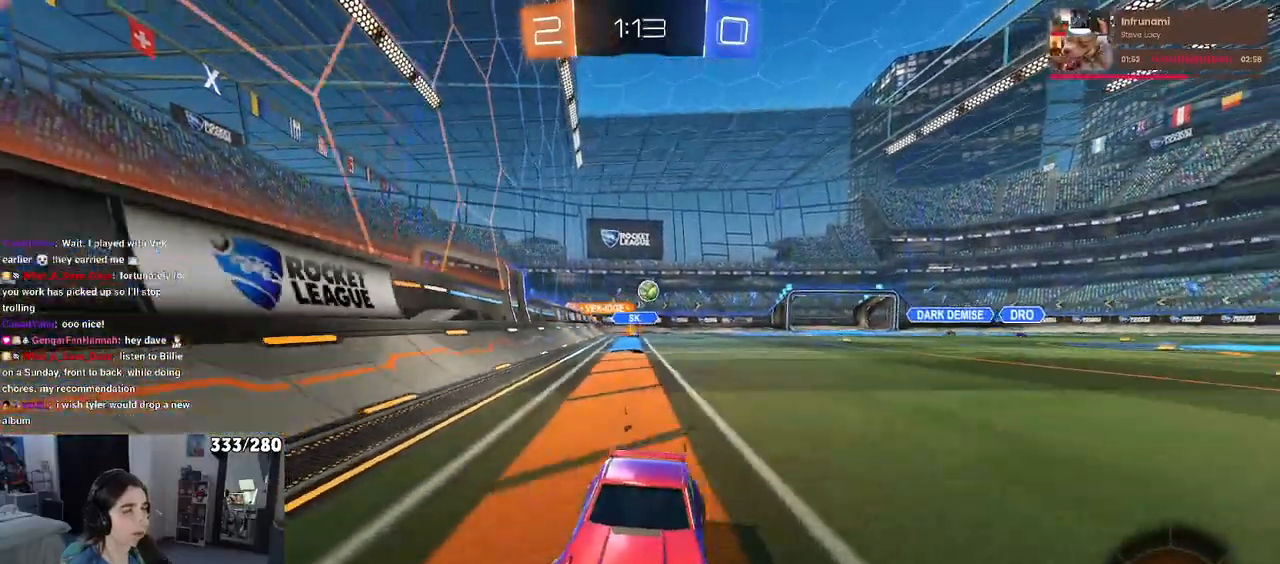
{"buttons": ["R1", "R2"], "left_stick": "left", "right_stick": "center", "events": [[450, "left_stick", "left"]]}
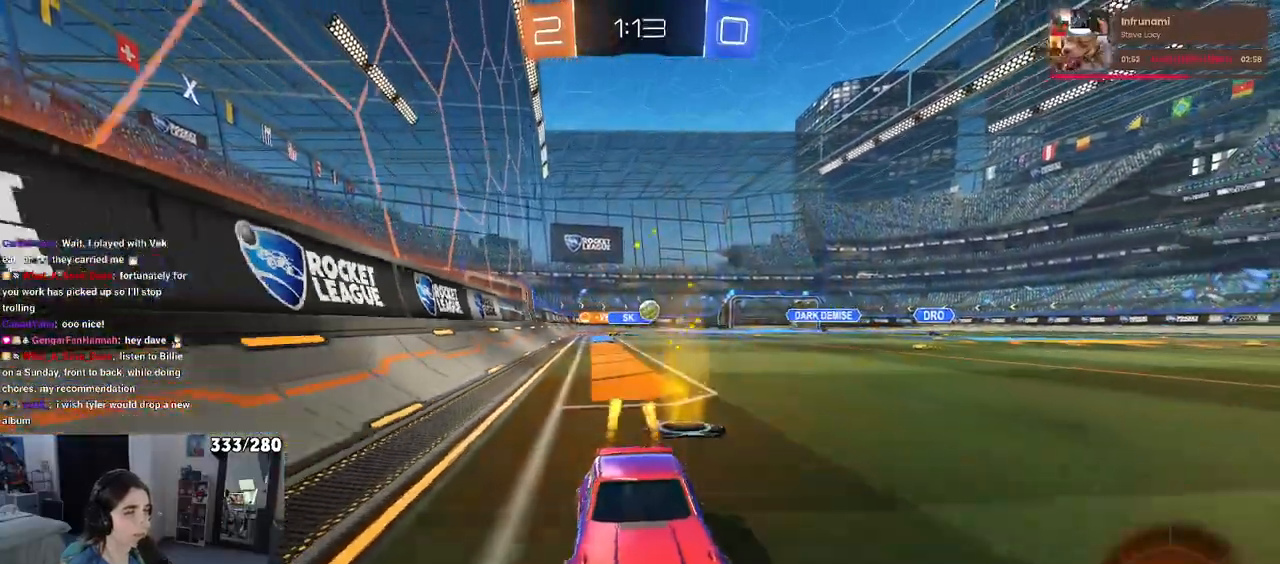
{"buttons": ["R2"], "left_stick": "left", "right_stick": "center", "events": [[350, "R1", "up"], [417, "left_stick", "center"], [483, "left_stick", "left"]]}
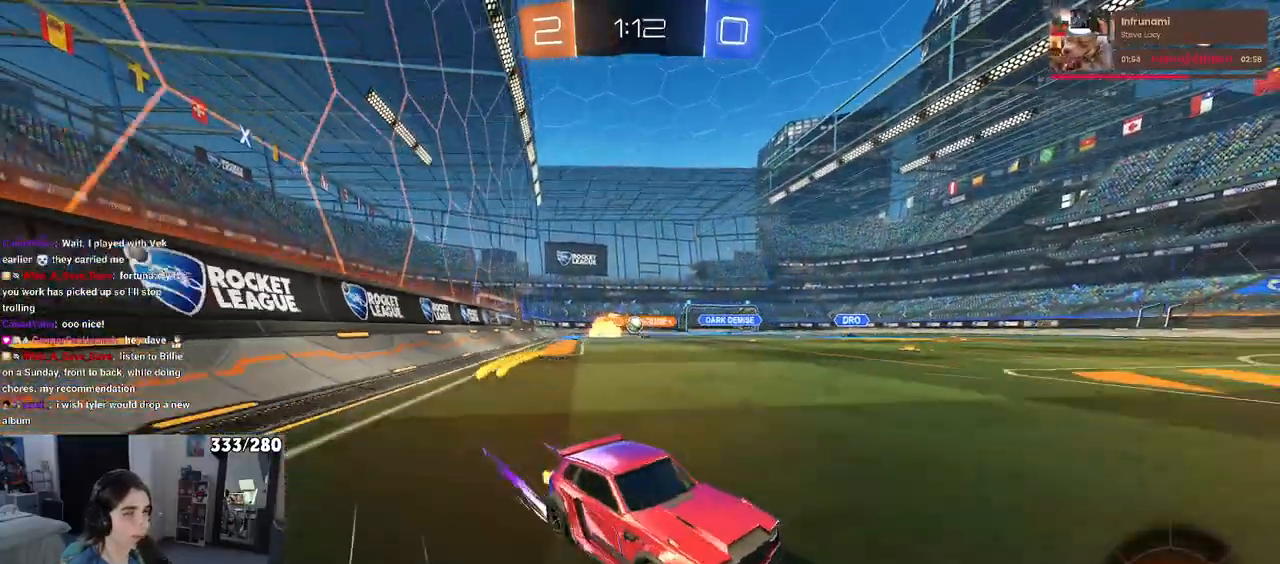
{"buttons": ["R2"], "left_stick": "left", "right_stick": "center", "events": [[50, "SQUARE", "down"], [233, "SQUARE", "up"]]}
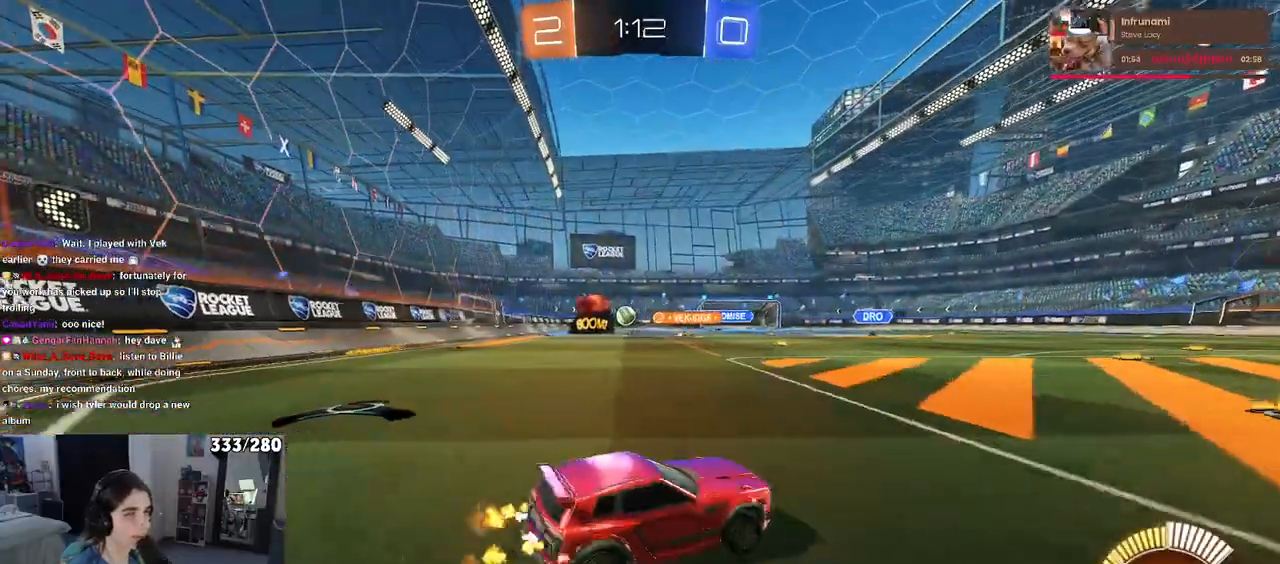
{"buttons": ["R1", "R2"], "left_stick": "center", "right_stick": "center", "events": [[183, "R1", "down"], [400, "left_stick", "center"]]}
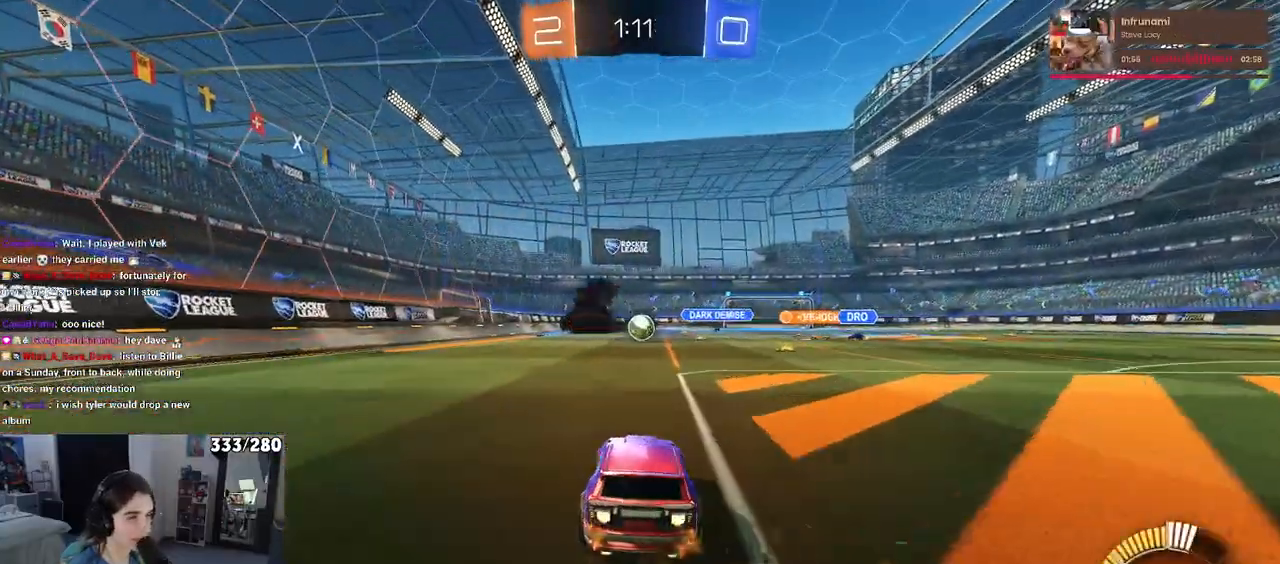
{"buttons": ["R1", "R2"], "left_stick": "right", "right_stick": "center", "events": [[133, "left_stick", "right"], [200, "left_stick", "center"], [383, "left_stick", "right"]]}
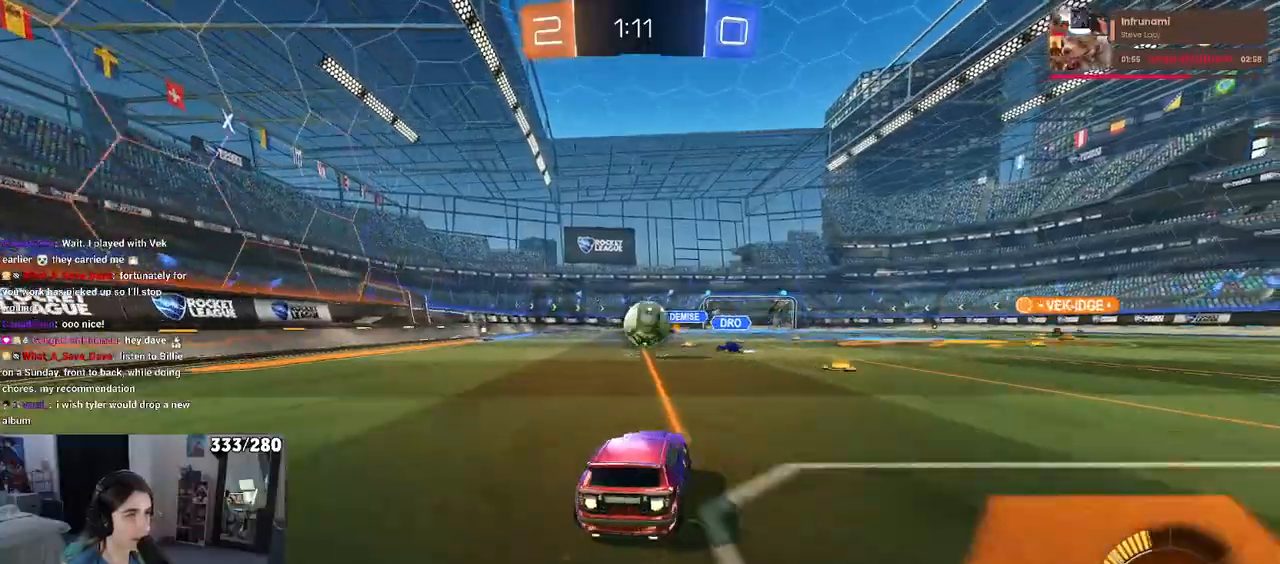
{"buttons": ["R2"], "left_stick": "center", "right_stick": "center", "events": [[50, "left_stick", "center"], [200, "R1", "up"]]}
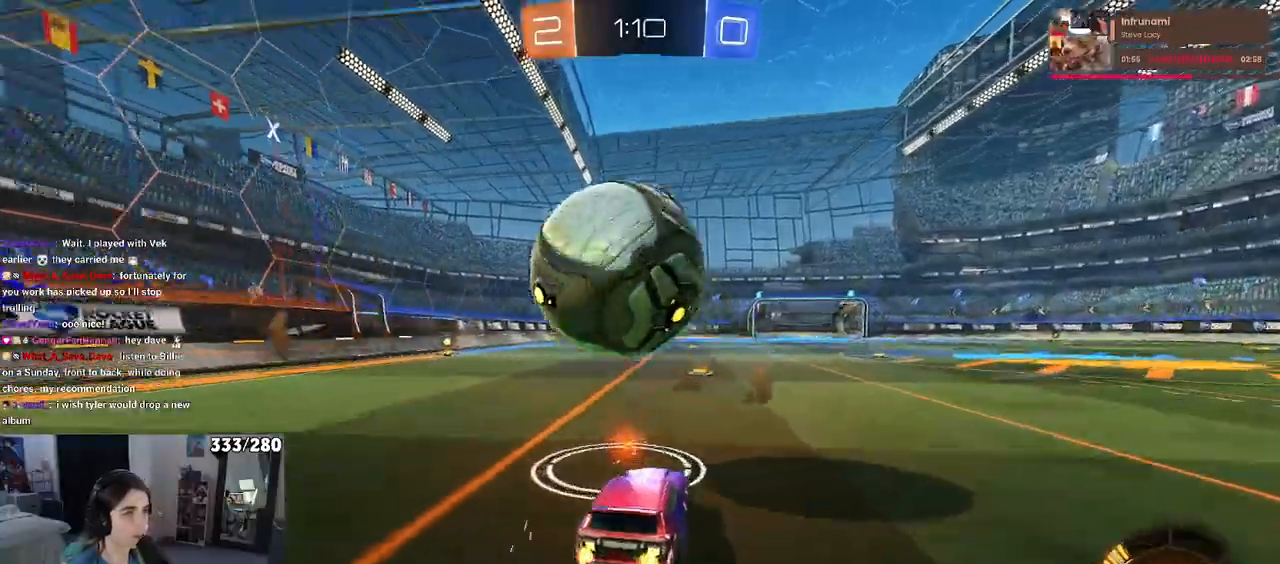
{"buttons": ["CROSS", "R2"], "left_stick": "down", "right_stick": "center", "events": [[183, "CROSS", "down"], [217, "left_stick", "down"], [367, "CROSS", "up"], [367, "left_stick", "center"], [450, "CROSS", "down"], [467, "left_stick", "down"]]}
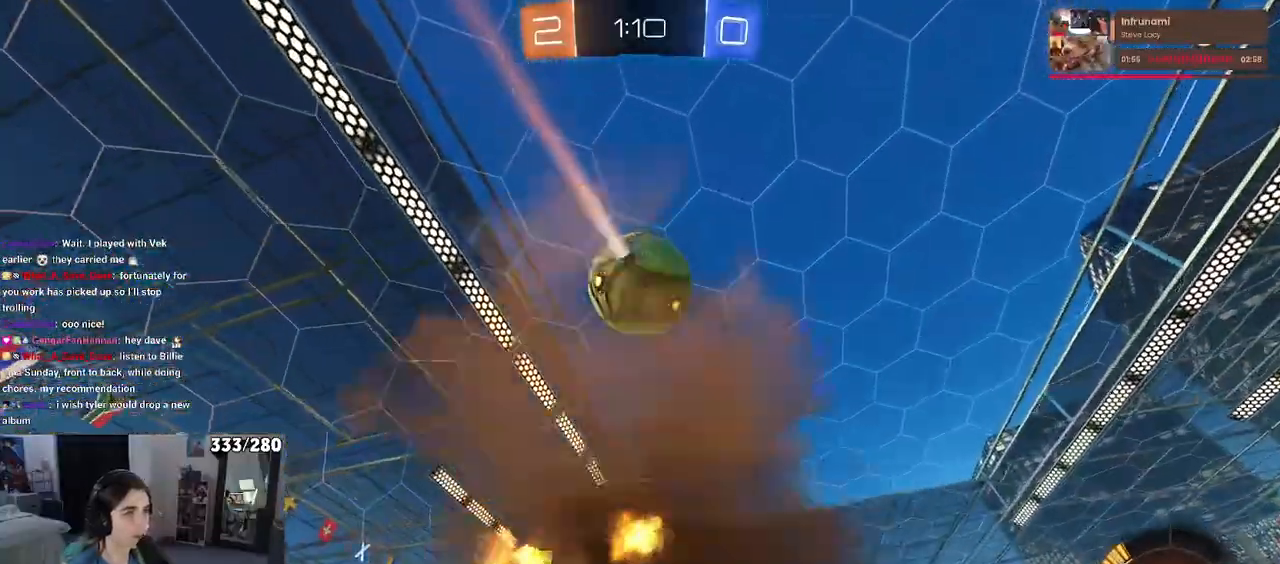
{"buttons": ["L1", "R1", "R2"], "left_stick": "center", "right_stick": "center", "events": [[50, "left_stick", "down-right"], [100, "CROSS", "up"], [150, "L1", "down"], [200, "R1", "down"], [200, "left_stick", "center"], [283, "left_stick", "left"], [483, "left_stick", "center"]]}
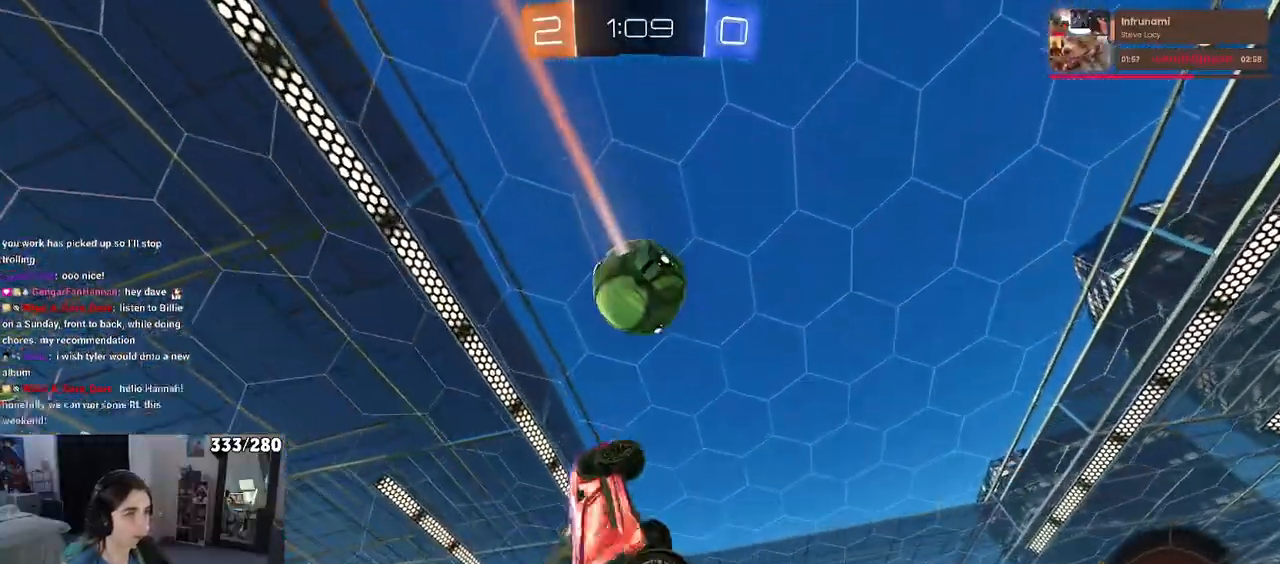
{"buttons": ["L1", "R2"], "left_stick": "down-left", "right_stick": "center", "events": [[167, "left_stick", "left"], [250, "R1", "up"], [450, "left_stick", "down-left"]]}
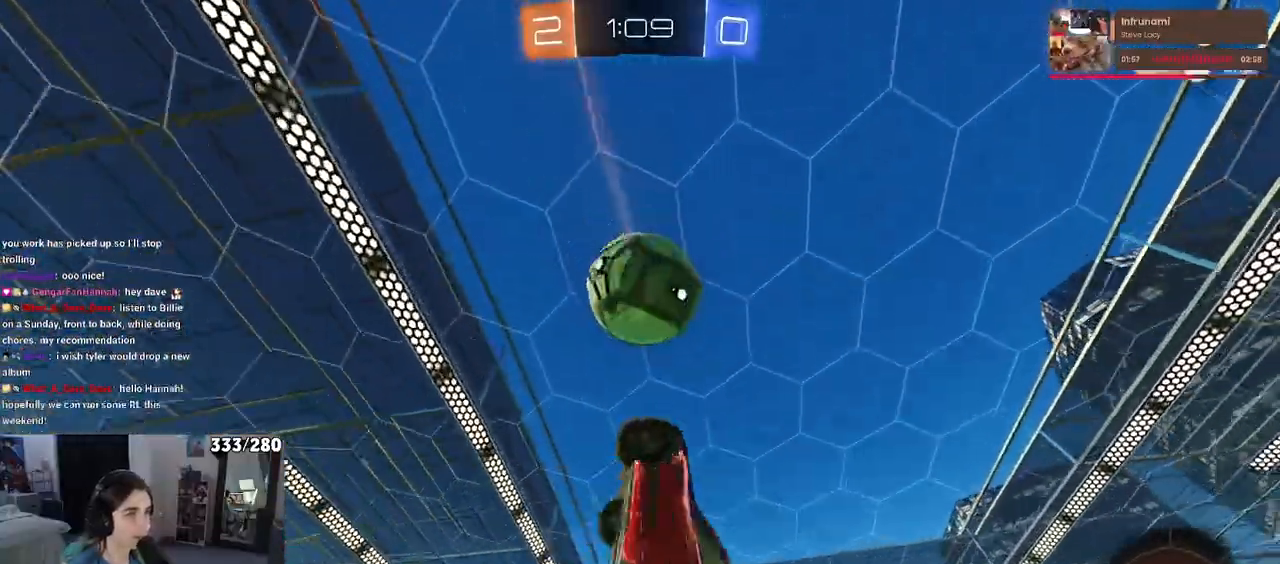
{"buttons": ["L1", "R1", "R2"], "left_stick": "center", "right_stick": "center", "events": [[167, "R1", "down"], [200, "left_stick", "down-right"], [367, "left_stick", "right"], [483, "left_stick", "center"]]}
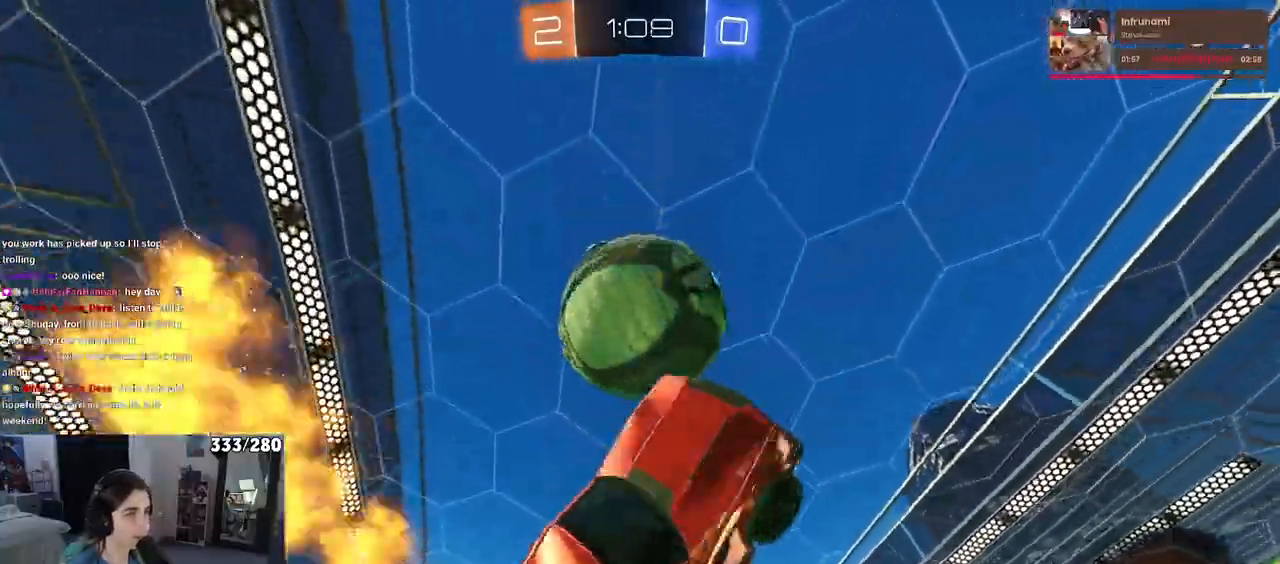
{"buttons": ["L1", "R2"], "left_stick": "up", "right_stick": "center", "events": [[83, "left_stick", "down-left"], [233, "left_stick", "down-right"], [367, "R1", "up"], [500, "left_stick", "up"]]}
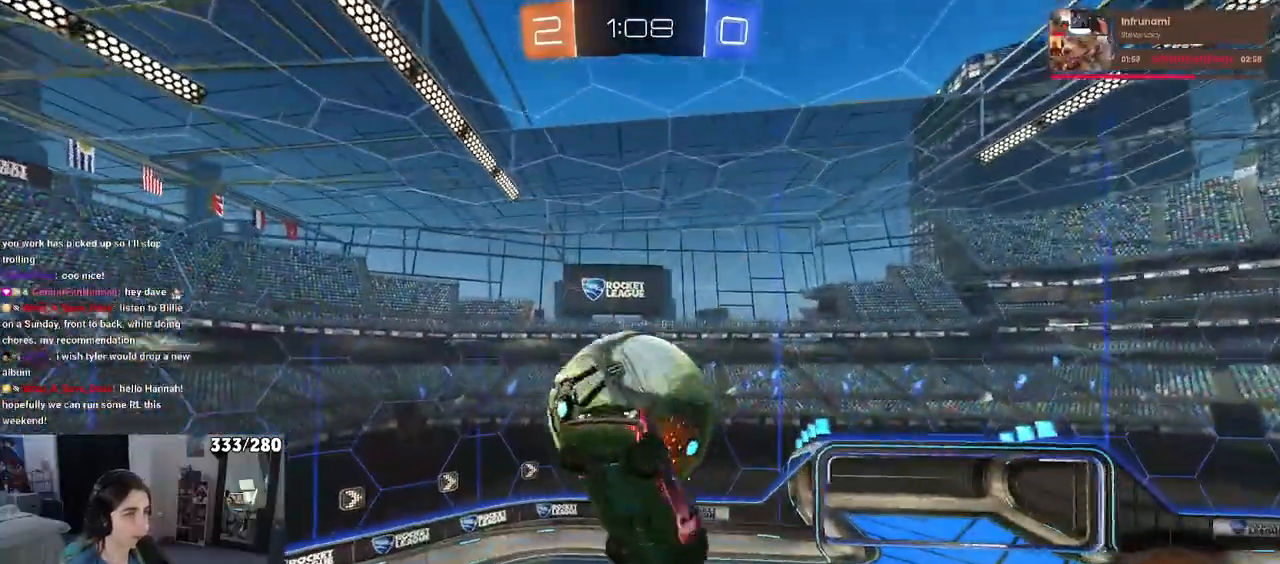
{"buttons": [], "left_stick": "up-left", "right_stick": "center", "events": [[167, "left_stick", "up-left"], [200, "R2", "up"], [233, "L1", "up"]]}
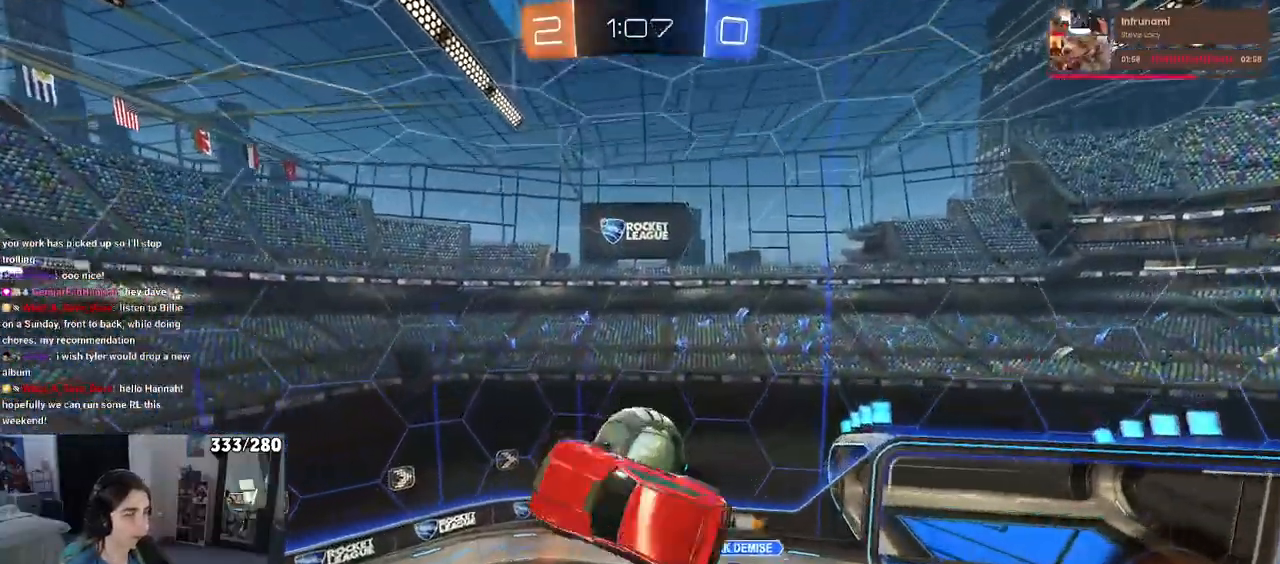
{"buttons": ["R1"], "left_stick": "down-right", "right_stick": "center", "events": [[83, "R1", "down"], [100, "left_stick", "center"], [150, "L1", "down"], [167, "left_stick", "right"], [217, "left_stick", "down-right"], [333, "L1", "up"]]}
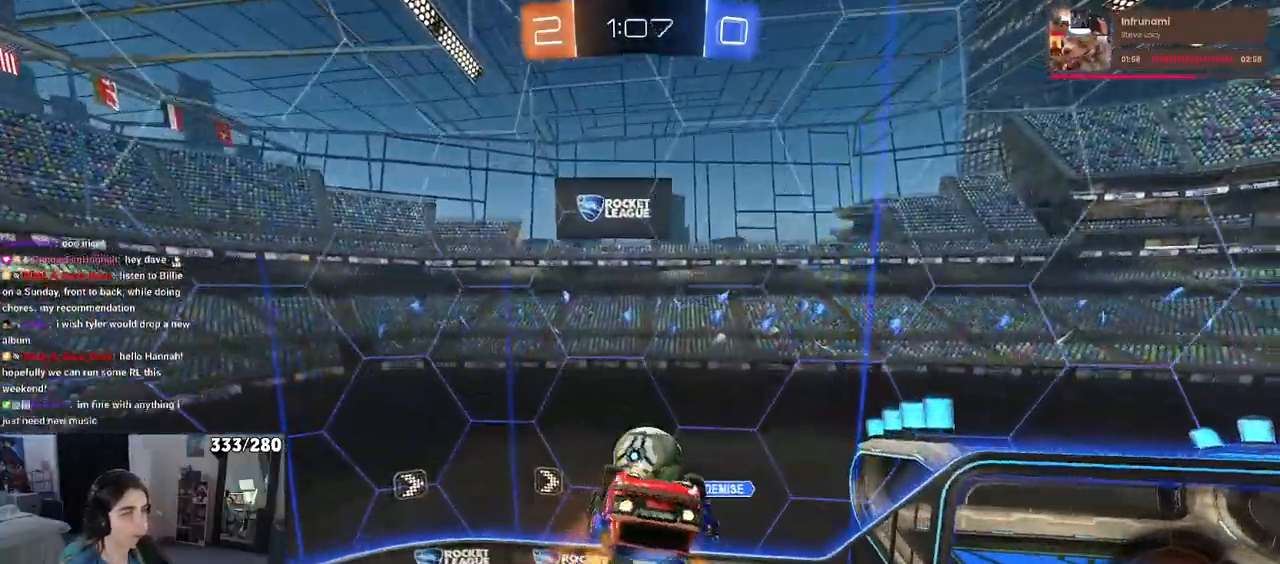
{"buttons": ["R1", "R2"], "left_stick": "up-right", "right_stick": "center"}
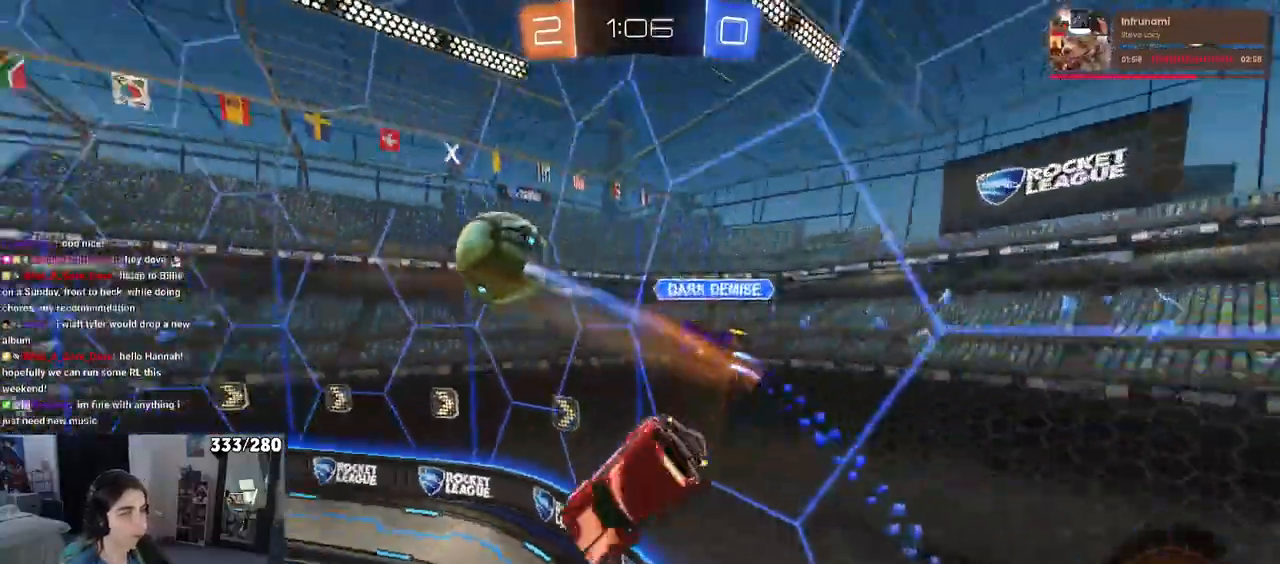
{"buttons": ["R2"], "left_stick": "center", "right_stick": "center", "events": [[33, "R1", "up"], [33, "left_stick", "center"]]}
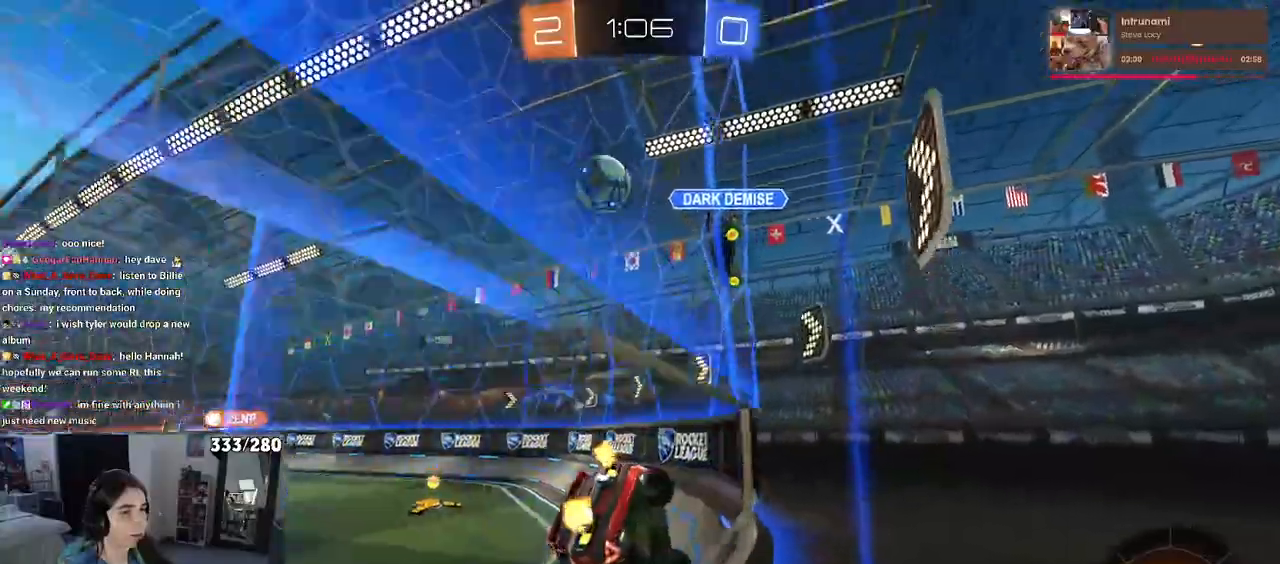
{"buttons": ["R2"], "left_stick": "left", "right_stick": "center", "events": [[383, "left_stick", "left"]]}
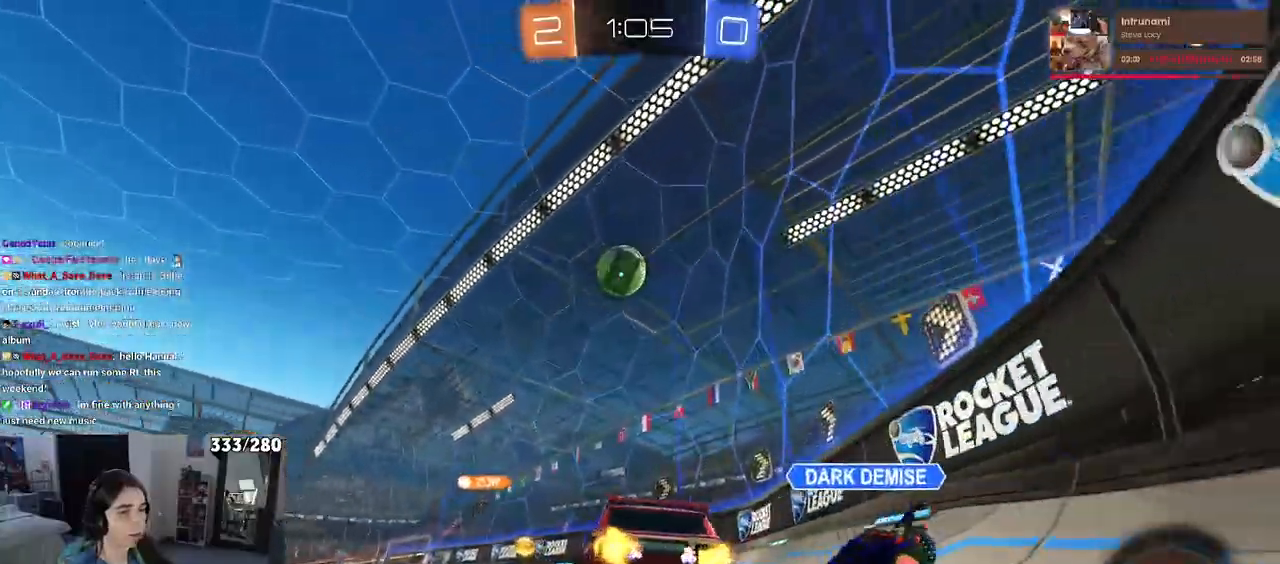
{"buttons": ["SQUARE", "R2"], "left_stick": "down-left", "right_stick": "center", "events": [[17, "left_stick", "center"], [167, "CROSS", "down"], [167, "left_stick", "up"], [217, "left_stick", "up-left"], [250, "CROSS", "up"], [300, "CROSS", "down"], [367, "SQUARE", "down"], [367, "left_stick", "down-left"], [383, "CROSS", "up"]]}
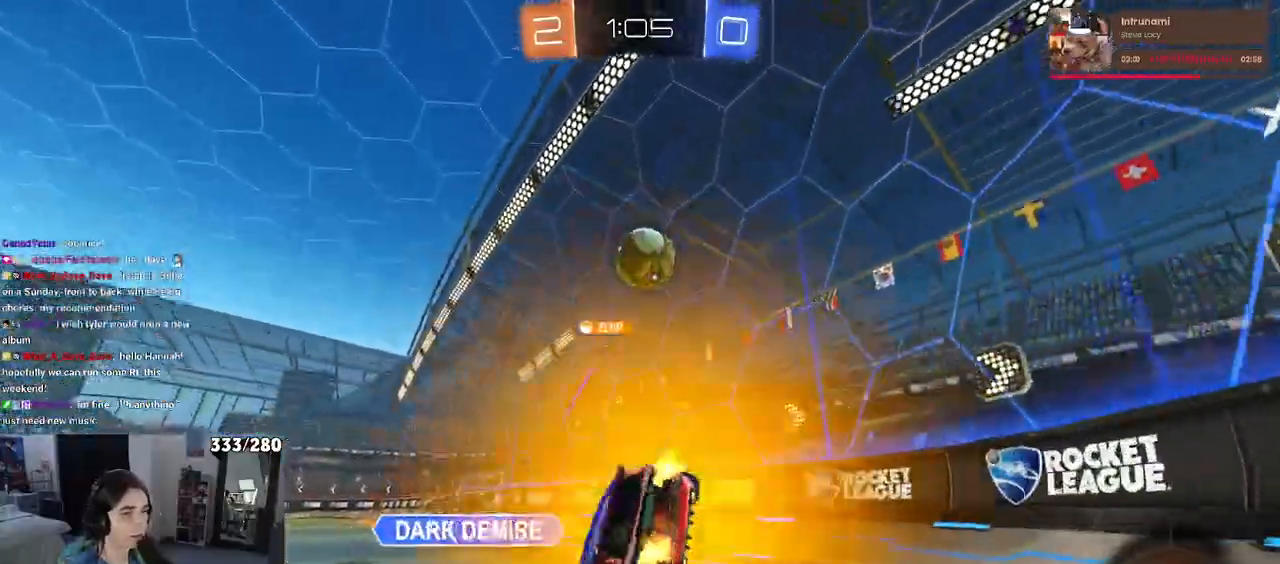
{"buttons": ["SQUARE", "R2"], "left_stick": "down-left", "right_stick": "center", "events": []}